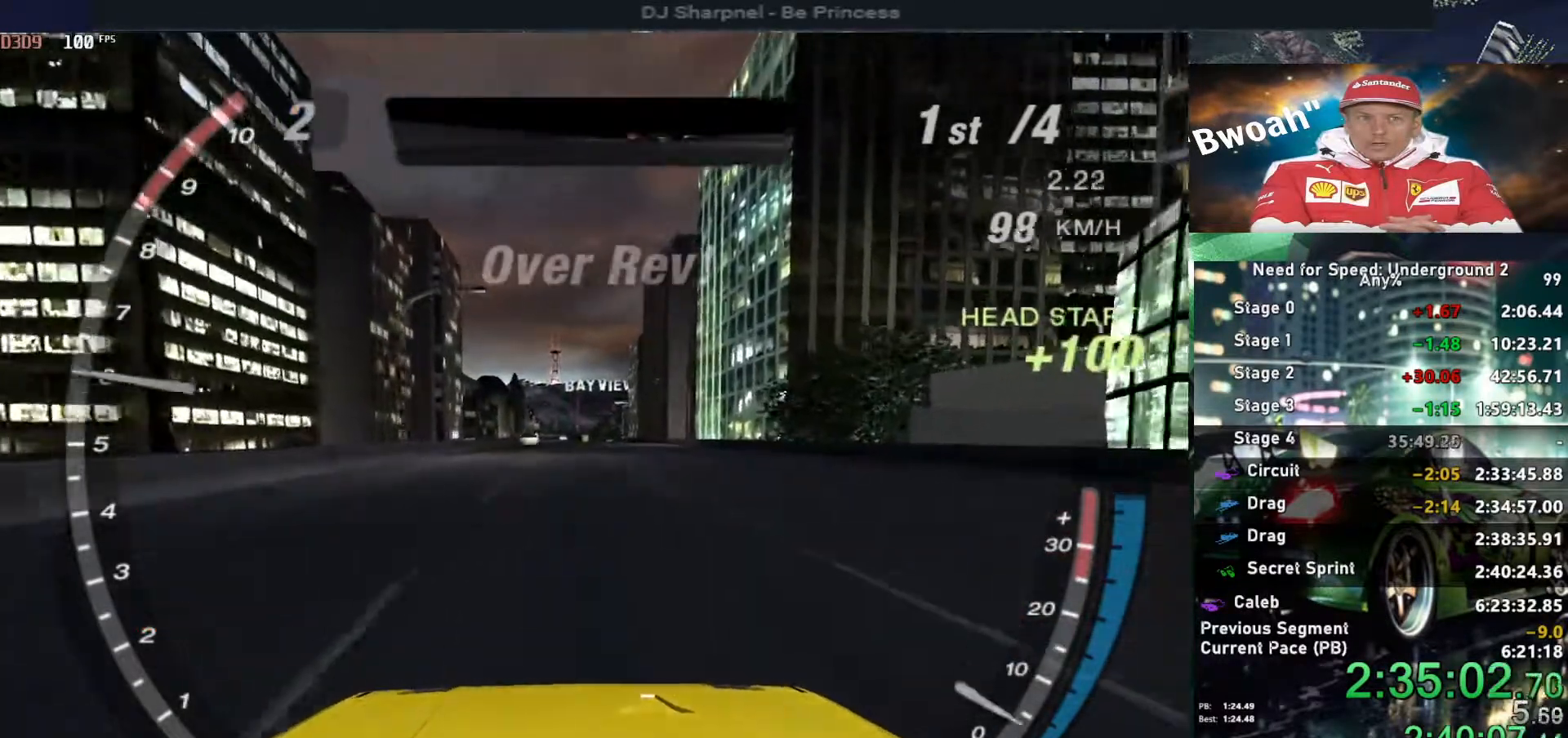
Gameplay with keyboard; each line is a JSON object with the keys held at the frame after it. "events" lists presses ("down") and releases ("up") of "alt", "ctrl", "down", "escape", "left", "r", "return", "right", "shift", "space", "super", "t", "tab", "u" and "up" between this image and that frame as [ms after this image, input, new state], when the widget could be followed in between. No other keys are recorded. Mouse input is not recorded.
{"keys": ["alt", "up"], "events": []}
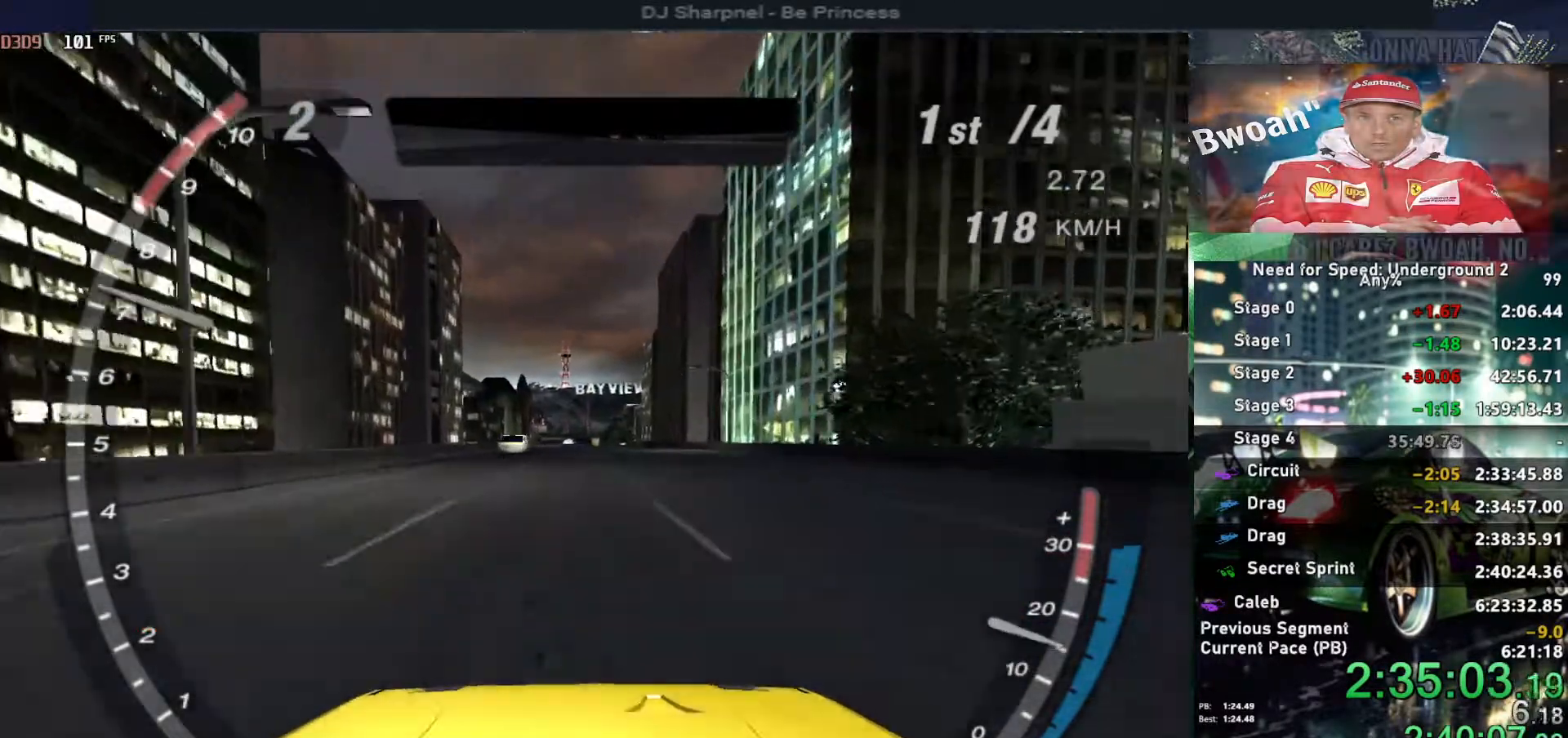
{"keys": ["alt", "up"], "events": []}
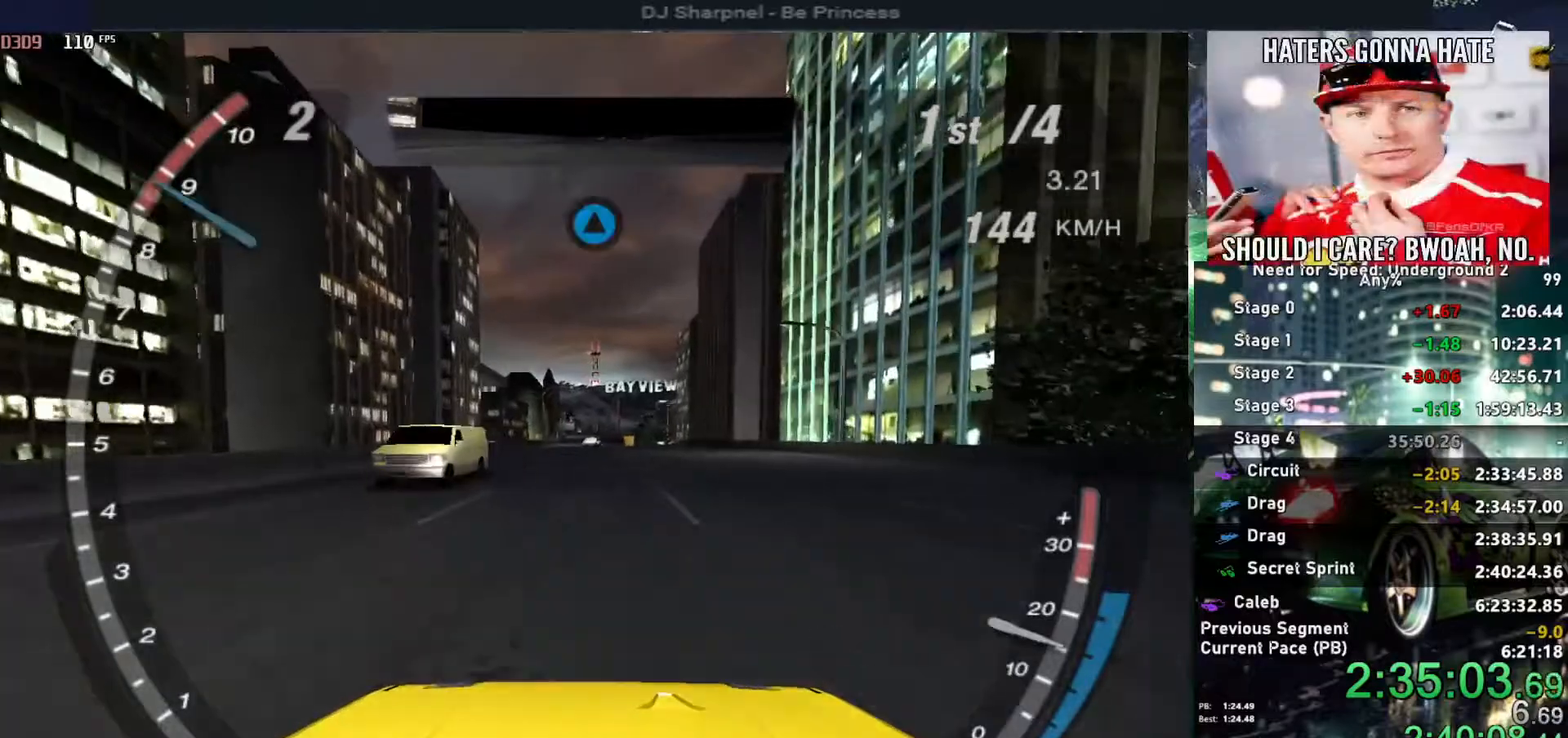
{"keys": ["up"], "events": [[67, "shift", "down"], [117, "alt", "up"], [217, "shift", "up"]]}
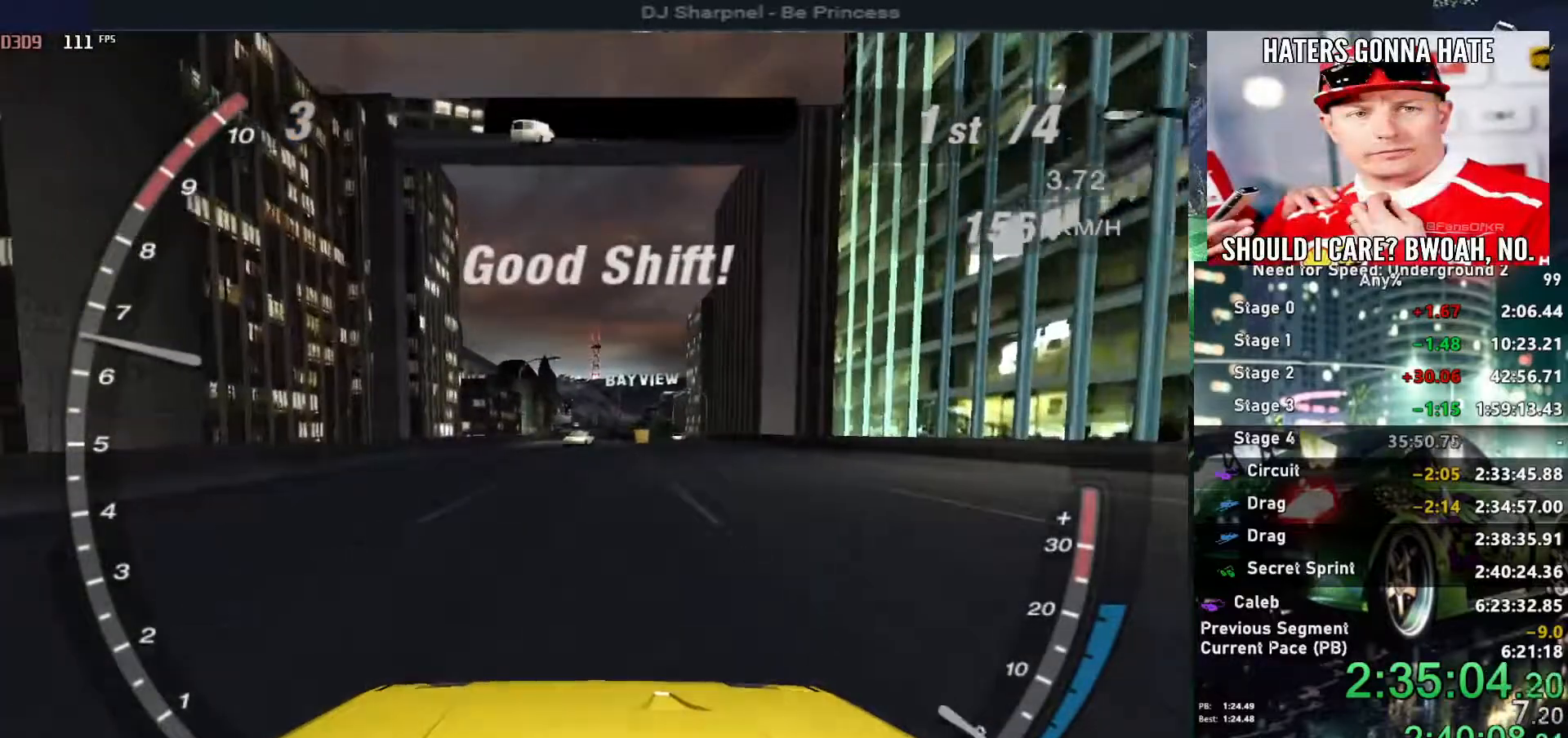
{"keys": ["up"], "events": []}
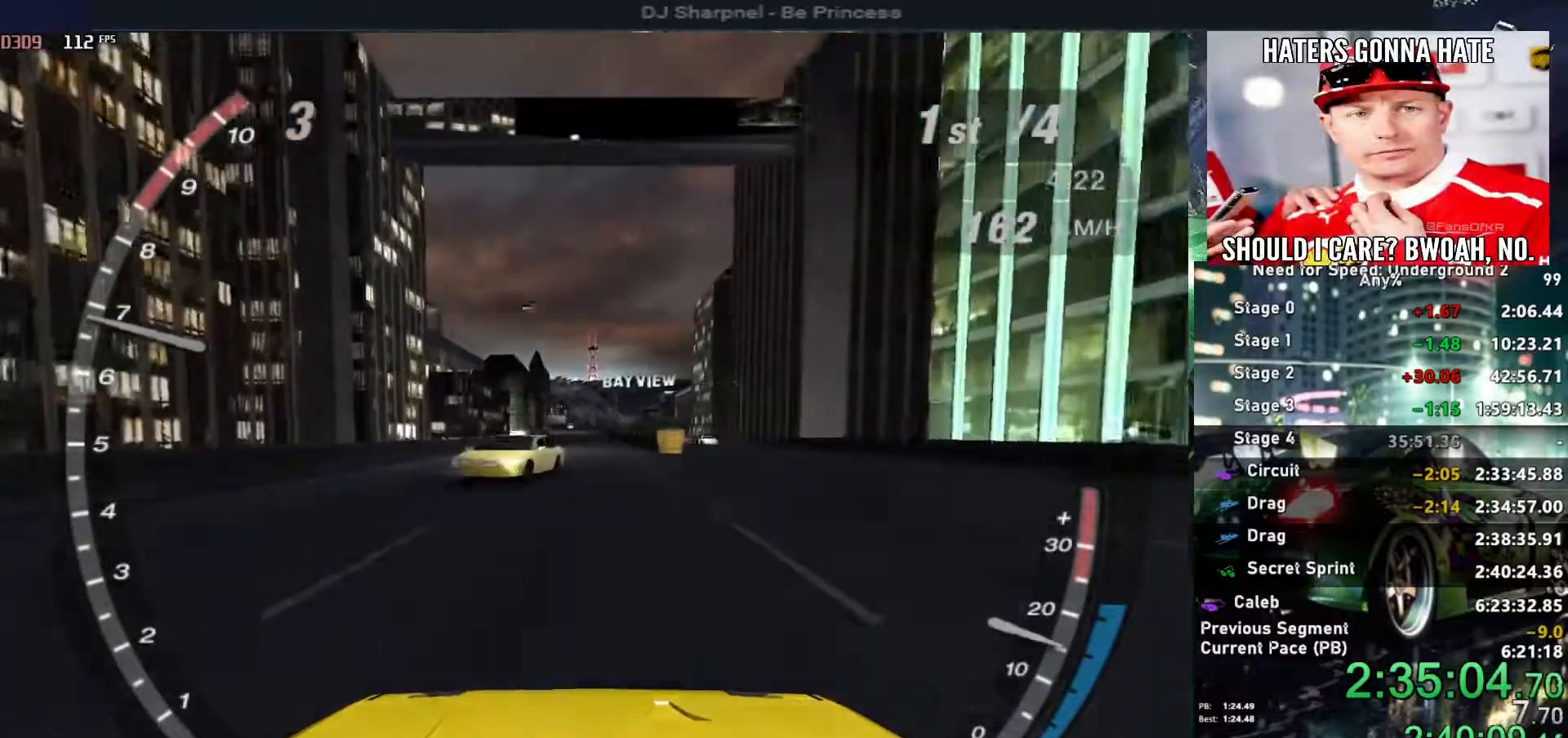
{"keys": ["alt", "up"], "events": [[67, "alt", "down"]]}
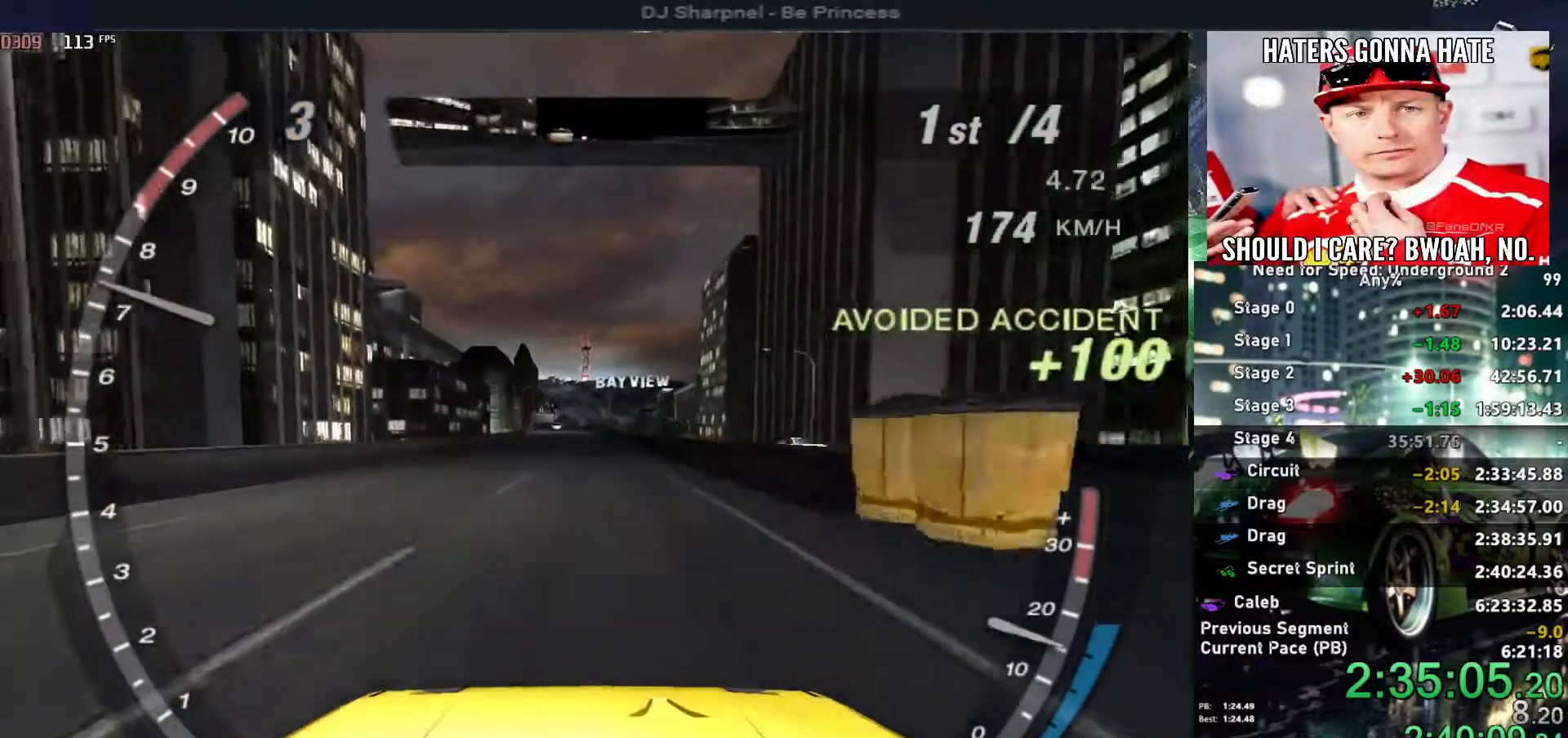
{"keys": ["alt", "up"], "events": []}
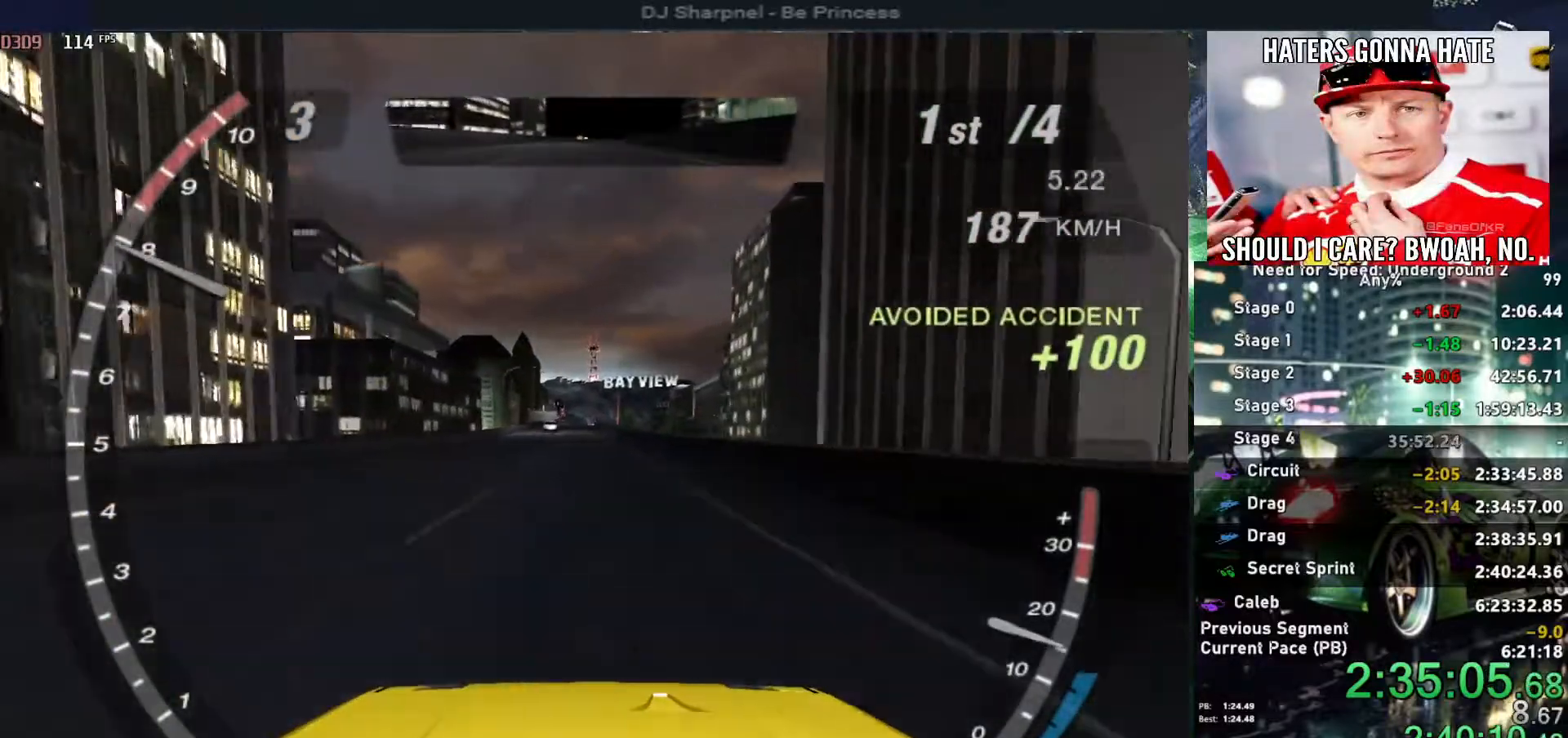
{"keys": ["alt", "up"], "events": []}
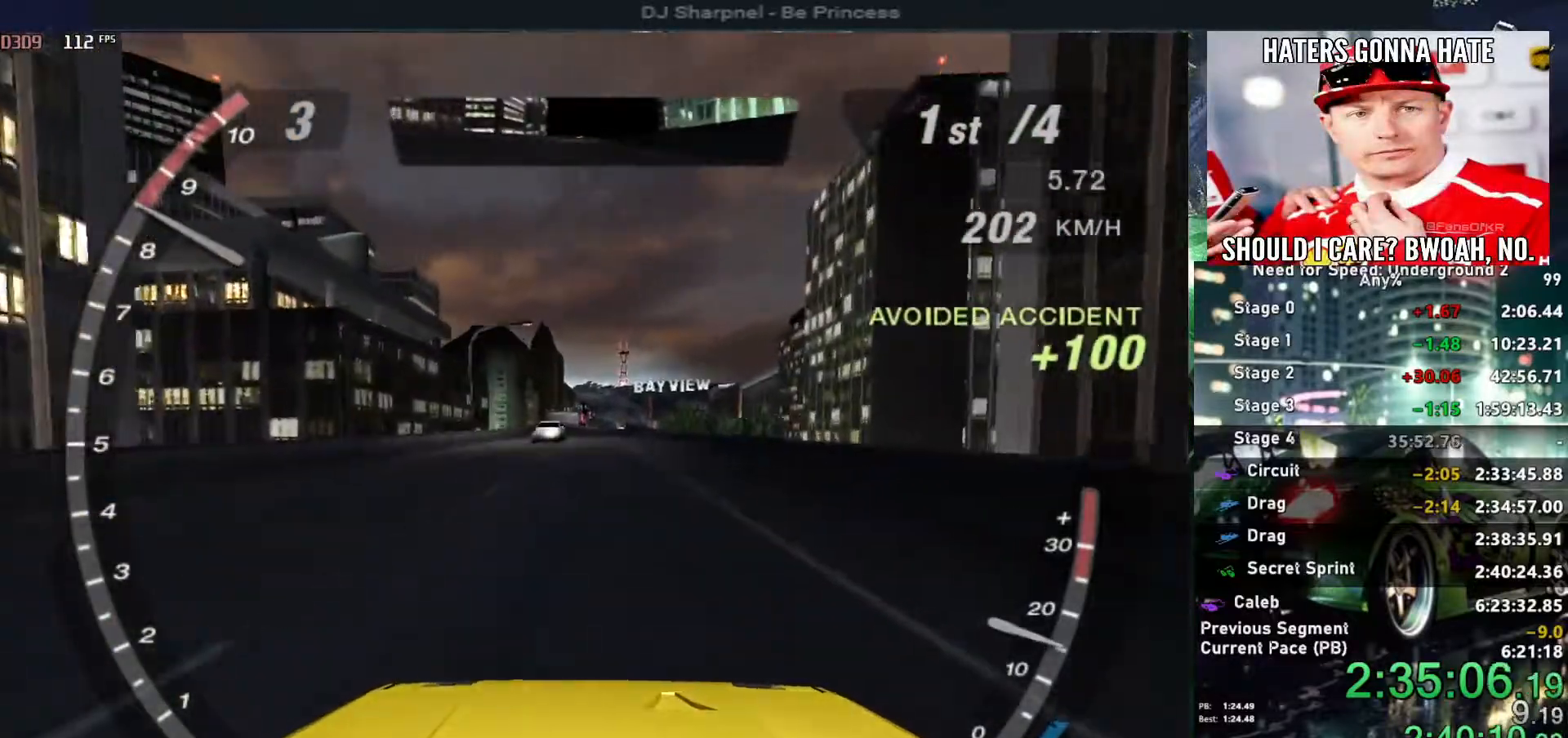
{"keys": ["alt", "up"], "events": [[150, "left", "down"], [250, "left", "up"]]}
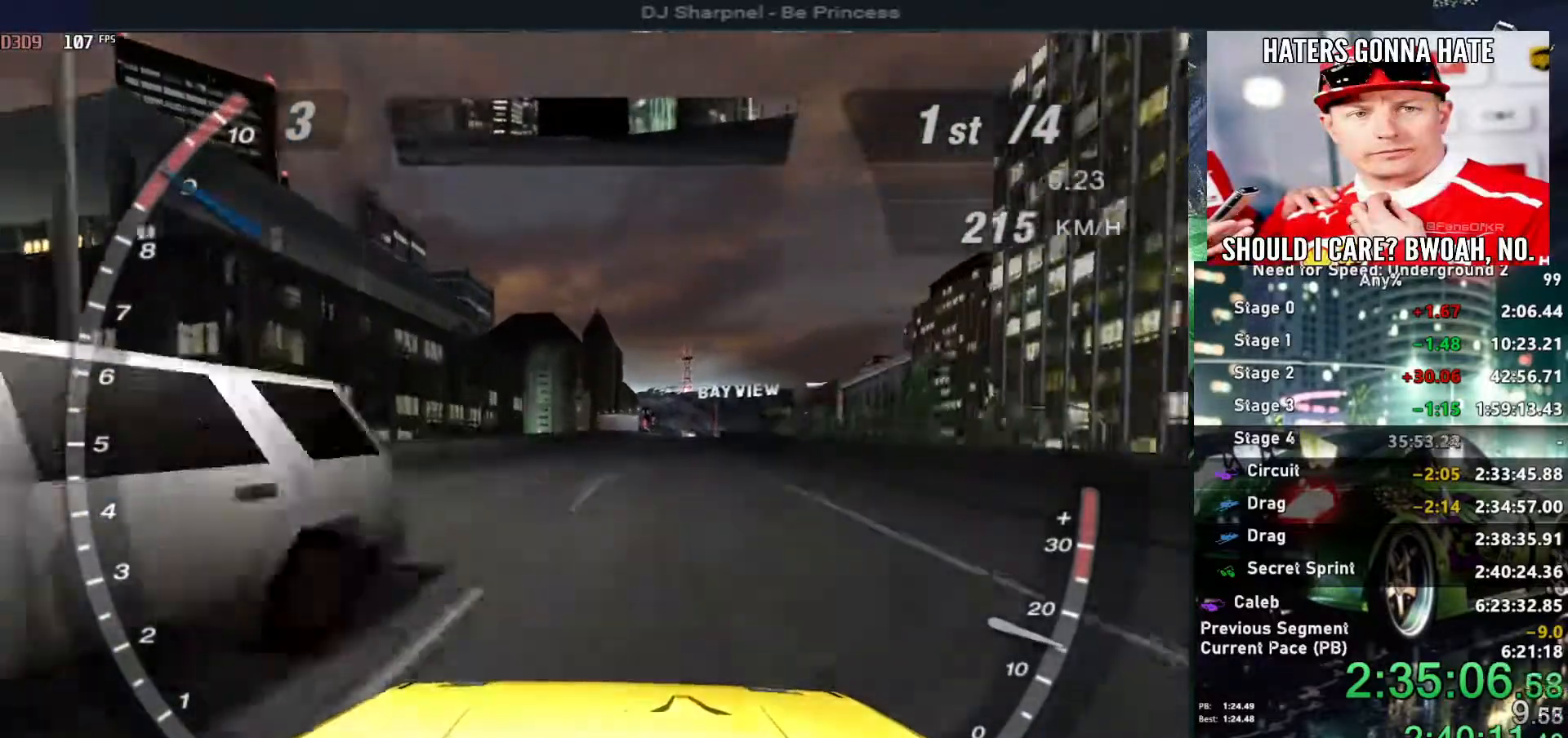
{"keys": ["right", "up"], "events": [[400, "right", "down"], [450, "alt", "up"]]}
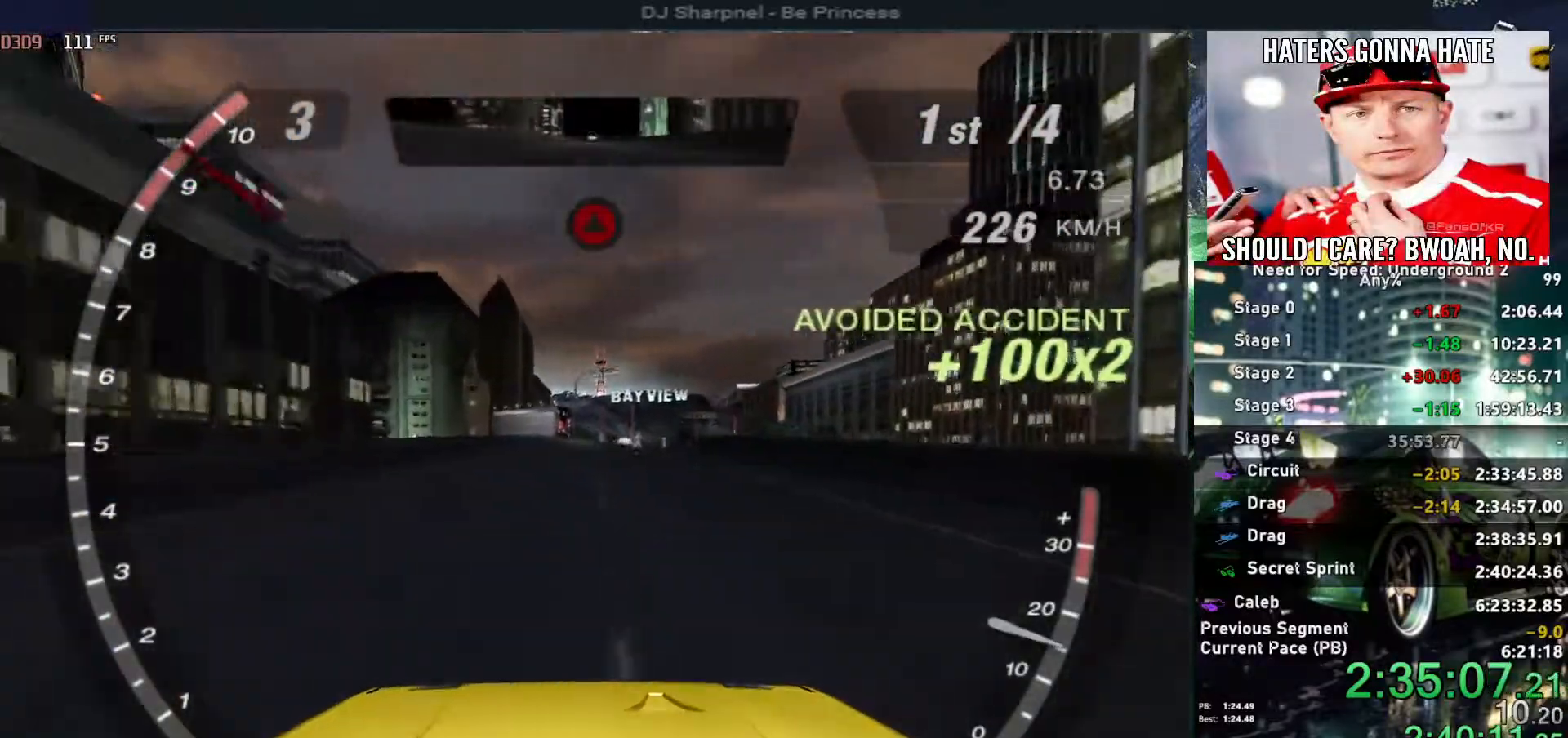
{"keys": ["up"], "events": [[34, "right", "up"], [184, "shift", "down"], [234, "shift", "up"]]}
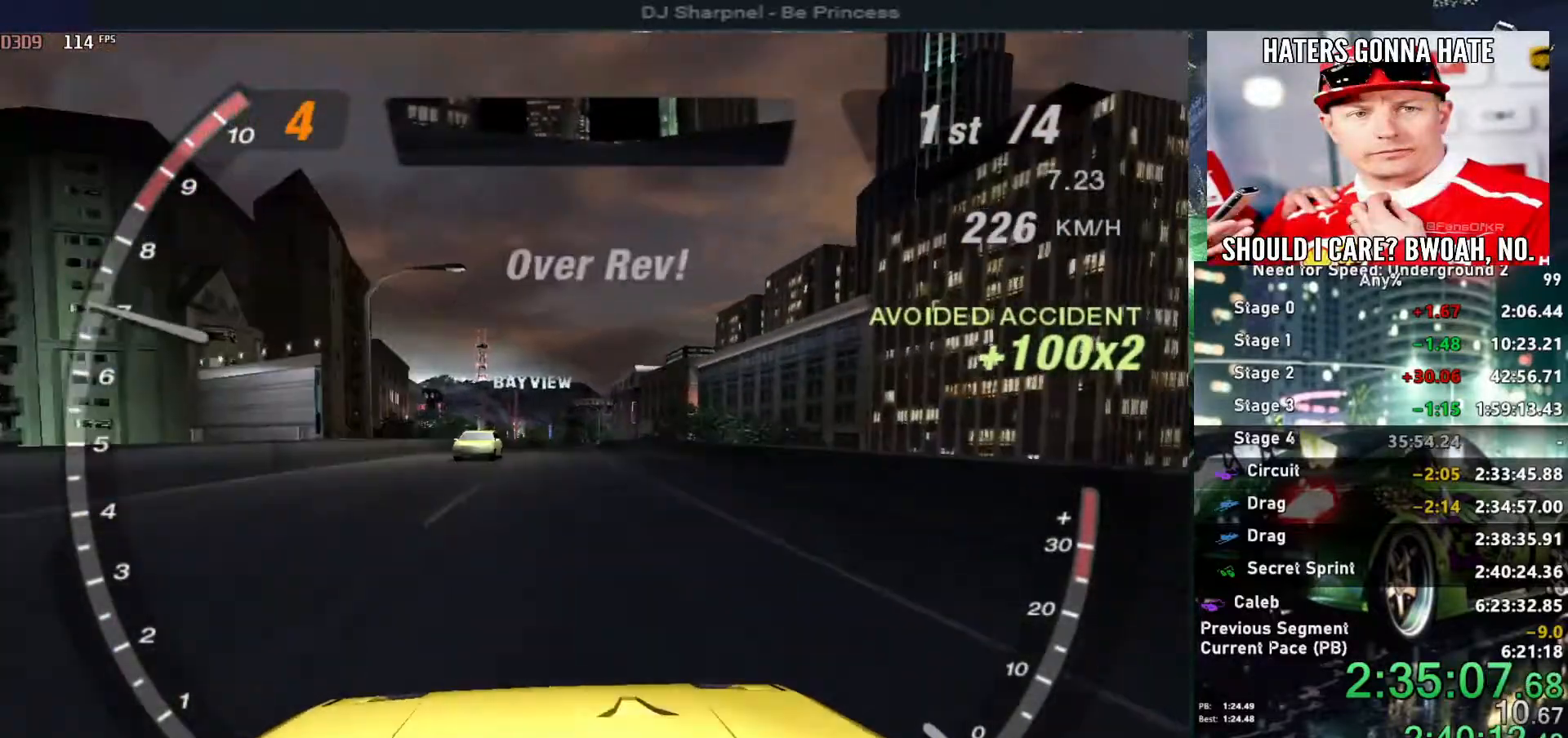
{"keys": ["up"], "events": []}
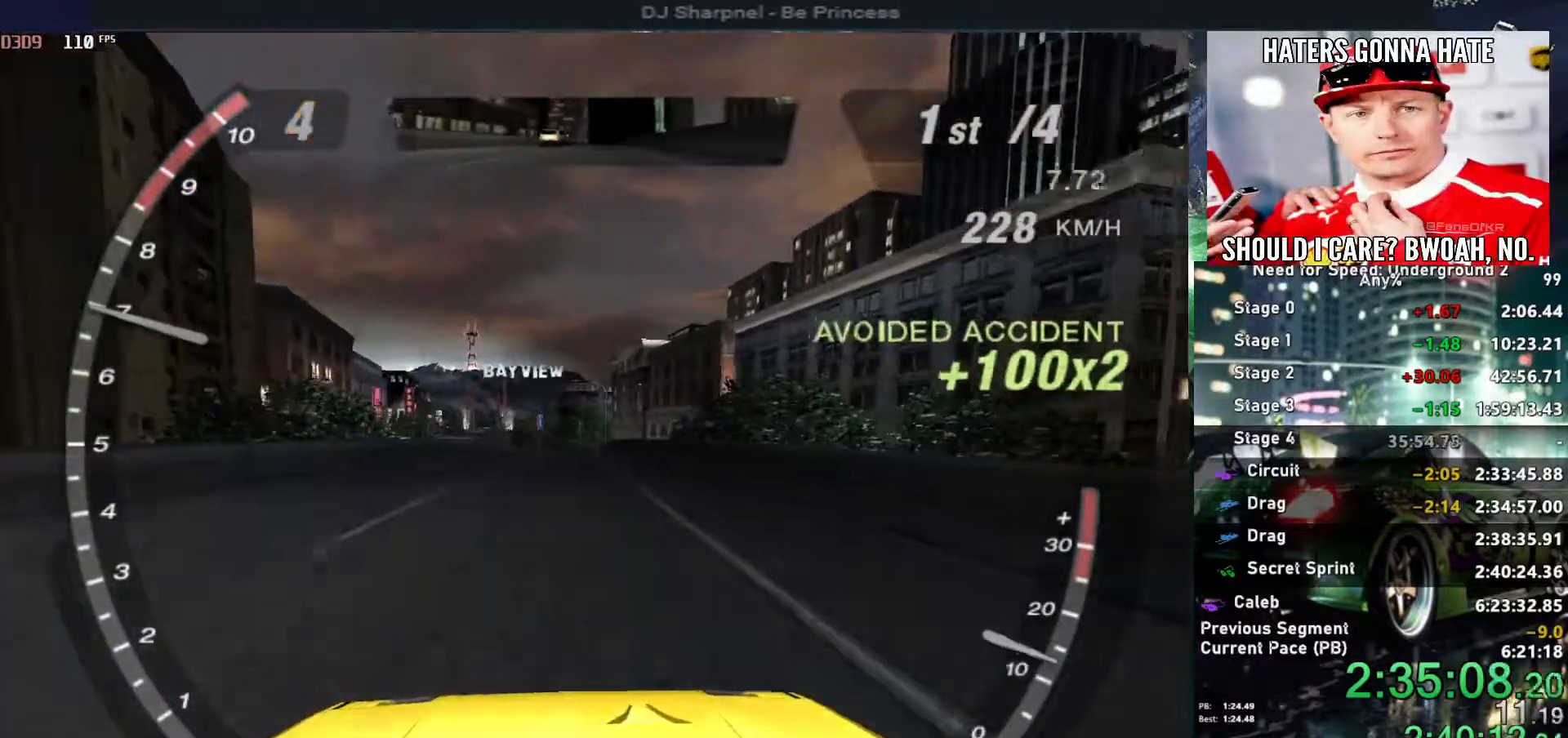
{"keys": ["up"], "events": []}
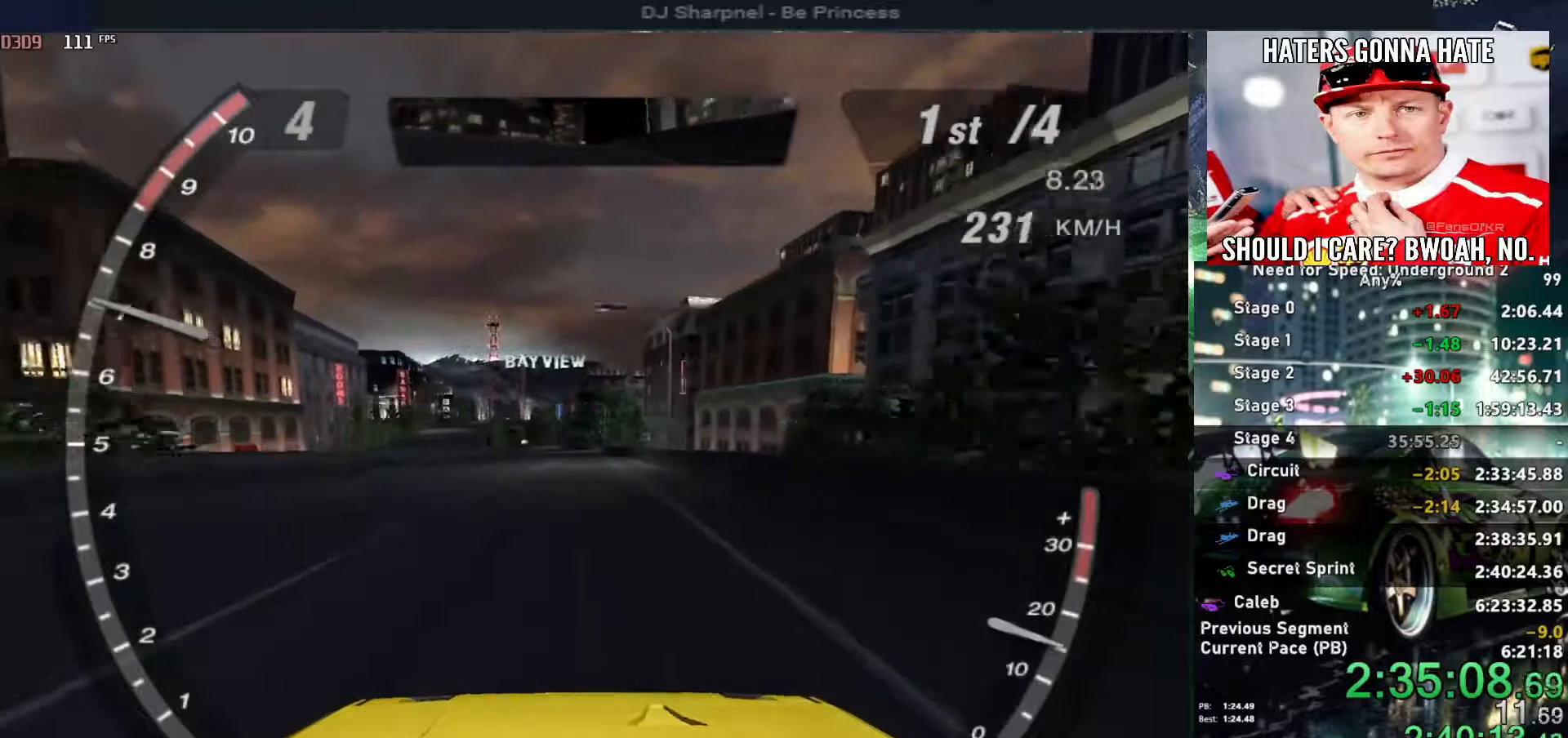
{"keys": ["alt", "up"], "events": [[284, "alt", "down"]]}
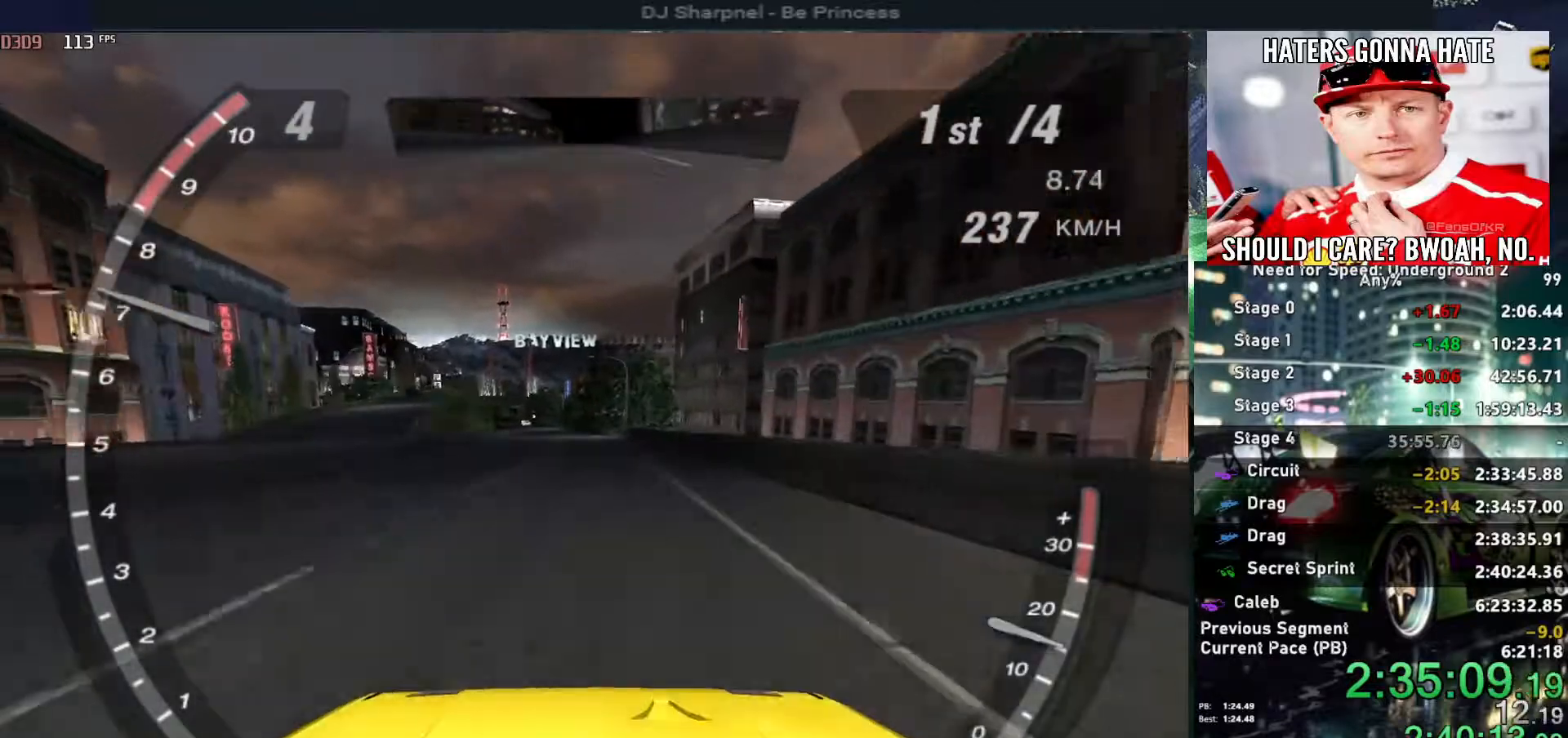
{"keys": ["up"], "events": [[200, "alt", "up"]]}
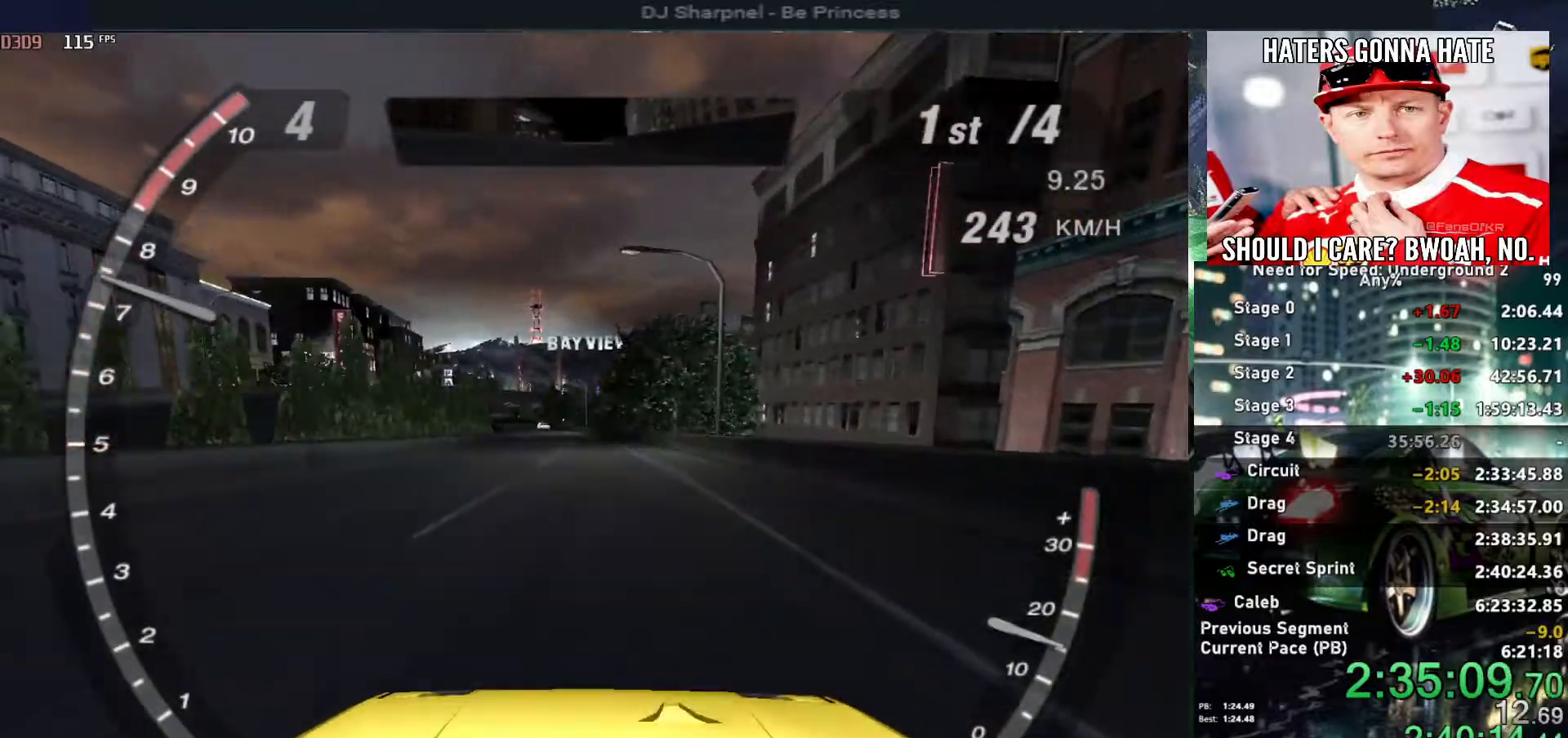
{"keys": ["up"], "events": [[67, "left", "down"], [167, "left", "up"]]}
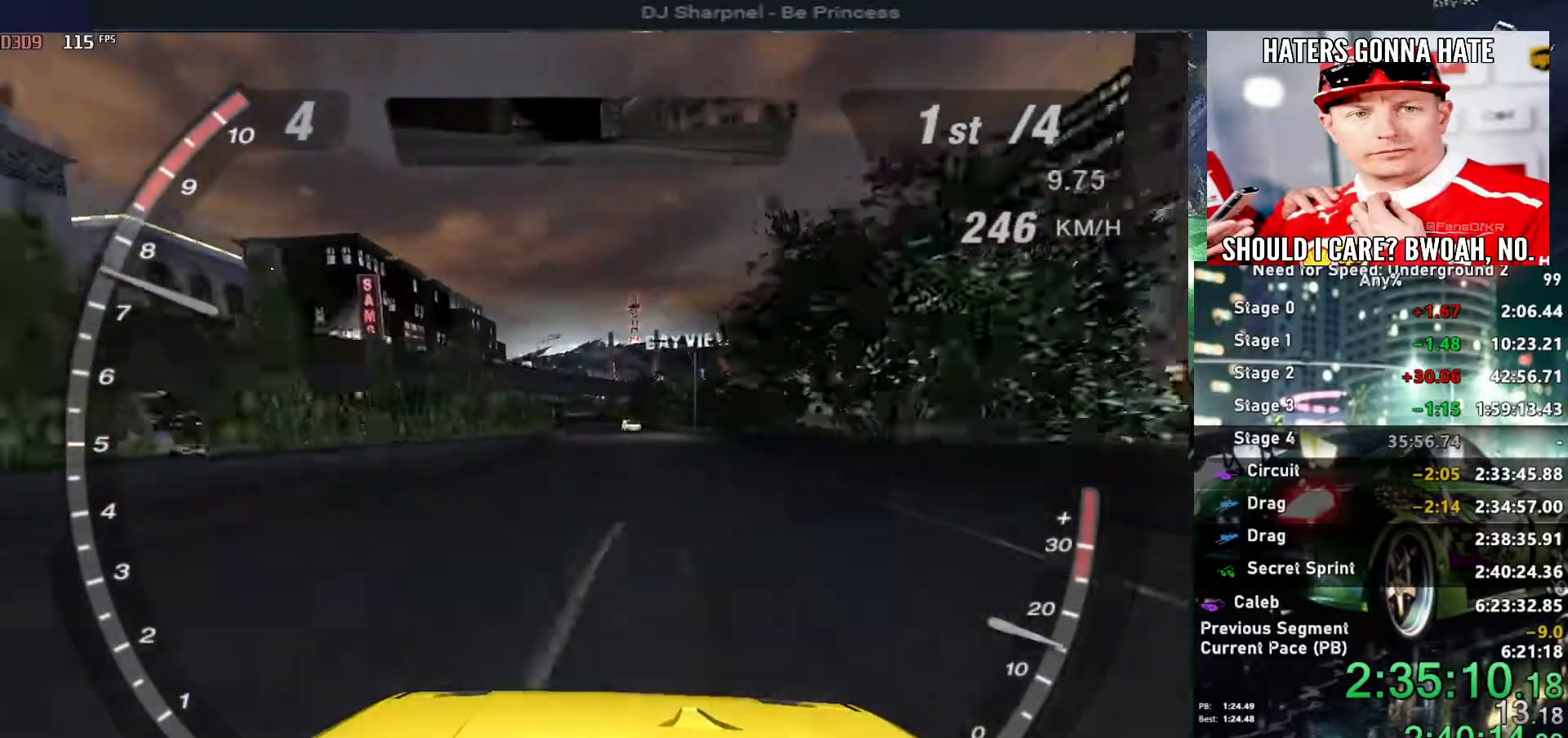
{"keys": ["right", "up"], "events": [[417, "right", "down"]]}
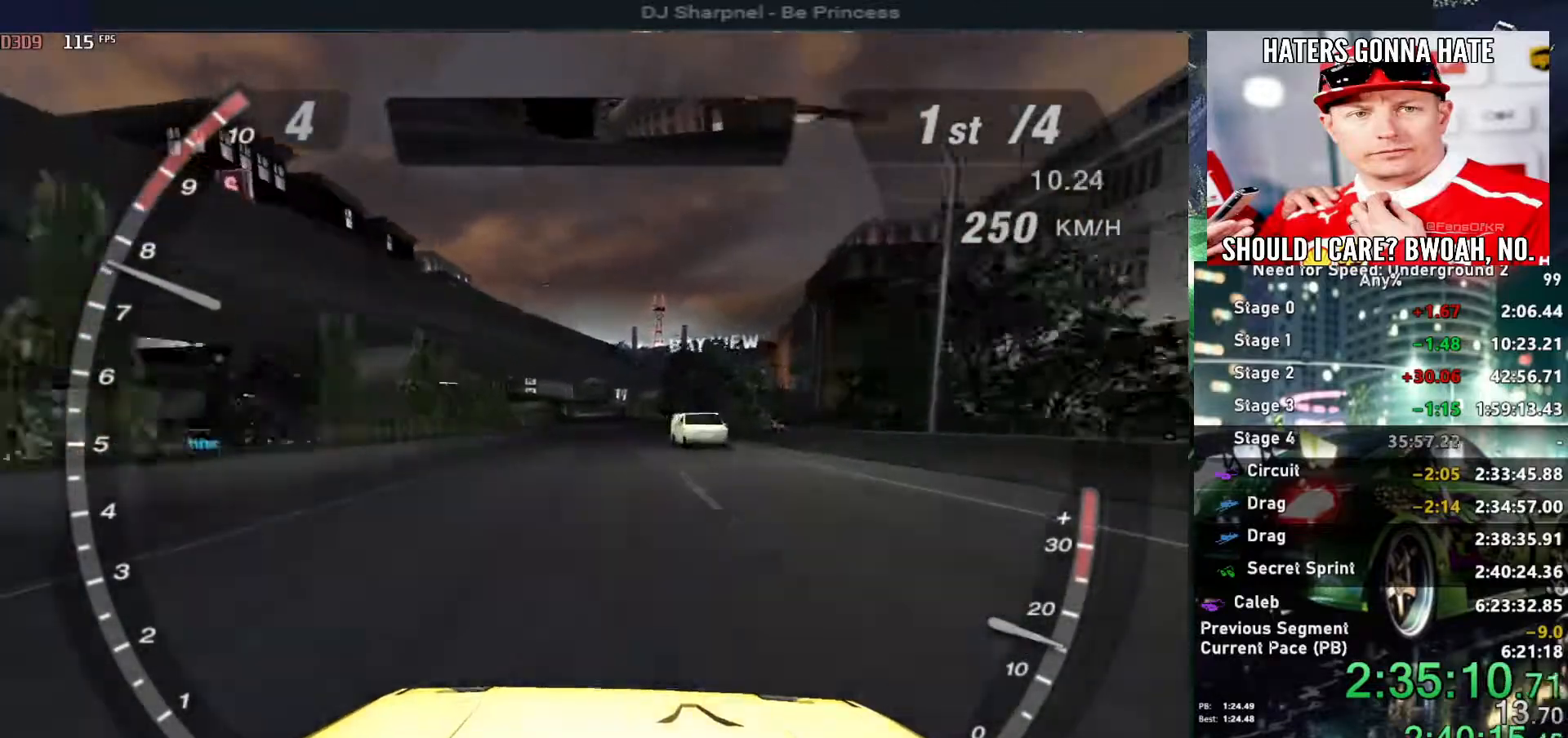
{"keys": ["up"], "events": [[17, "right", "up"]]}
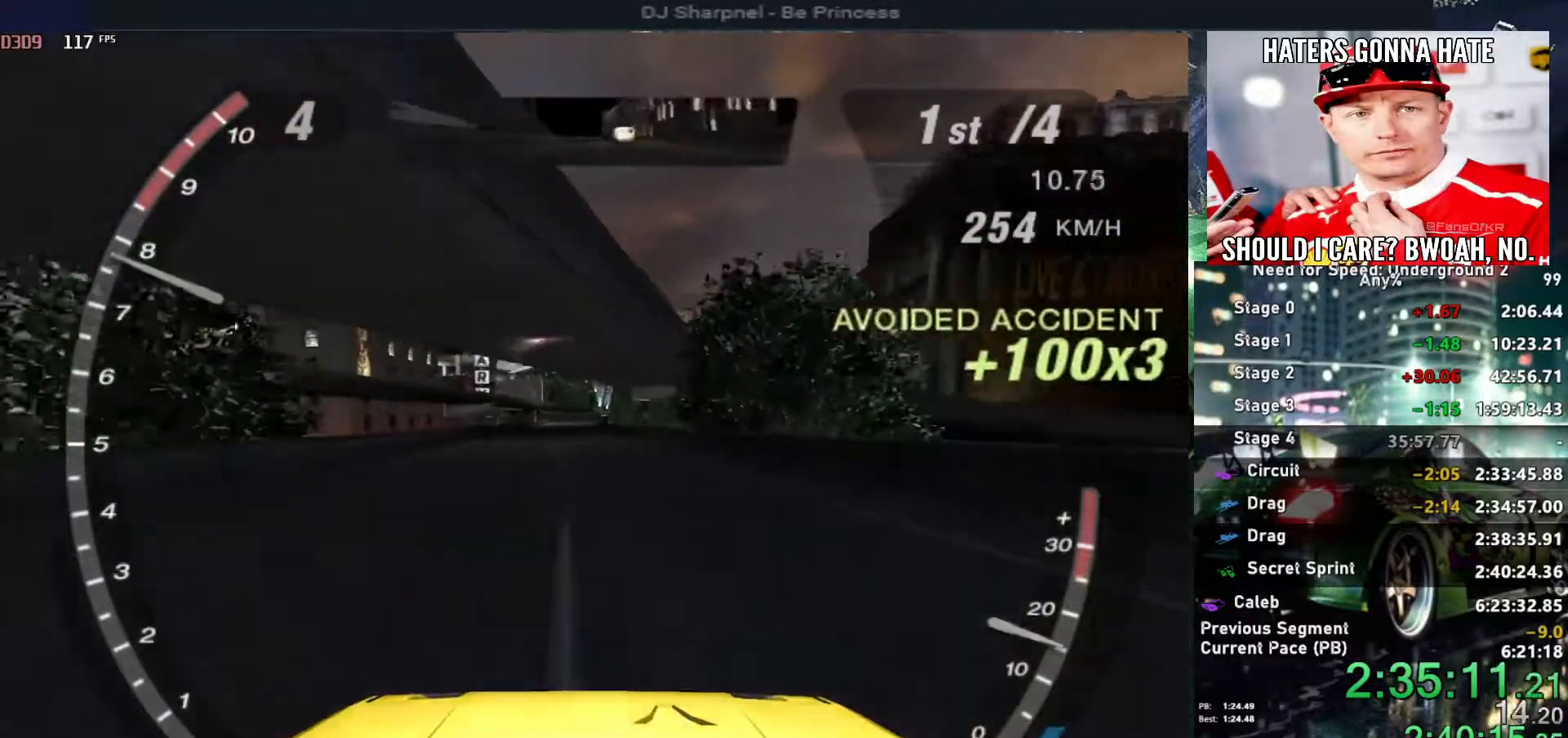
{"keys": ["up"], "events": []}
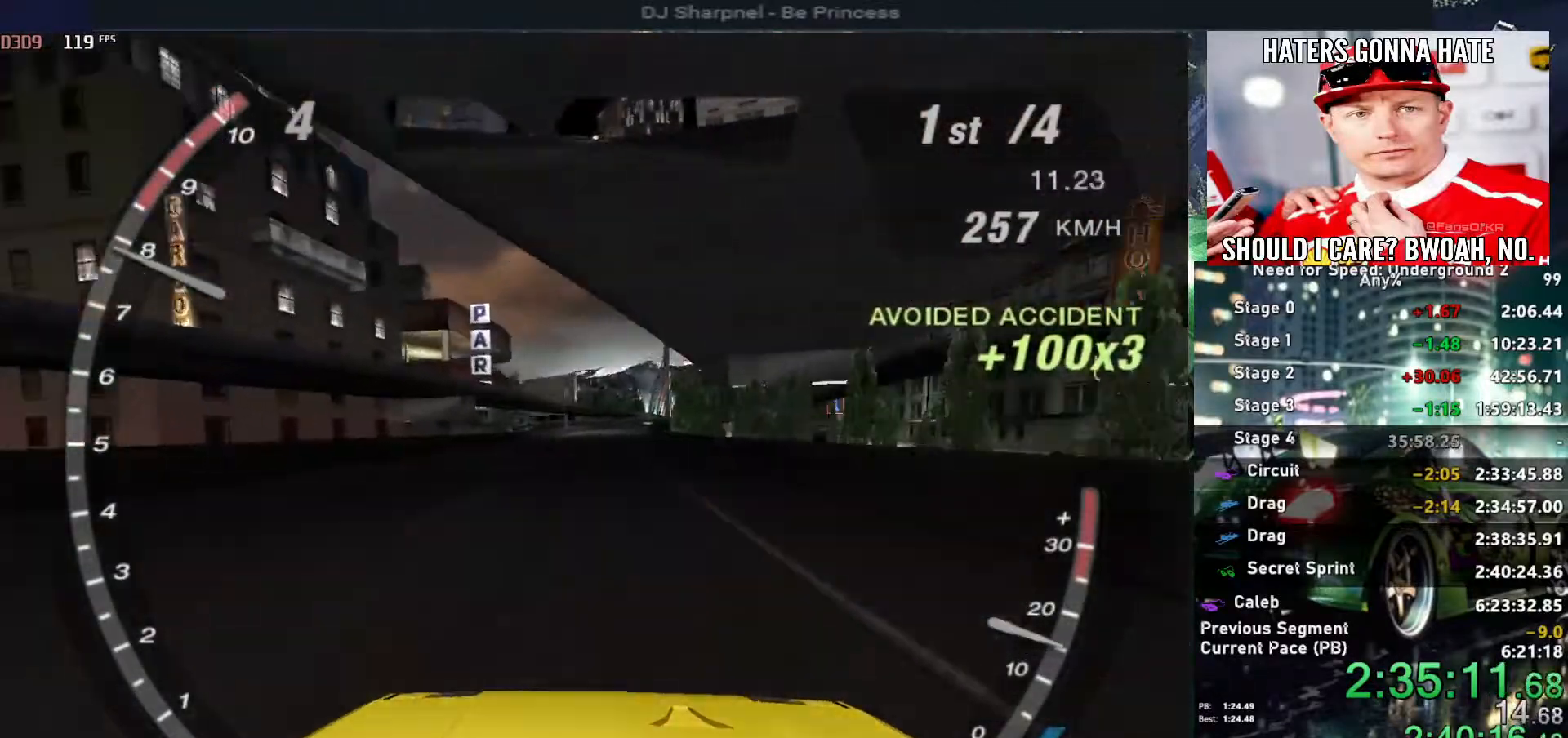
{"keys": ["up"], "events": [[84, "left", "down"], [184, "left", "up"]]}
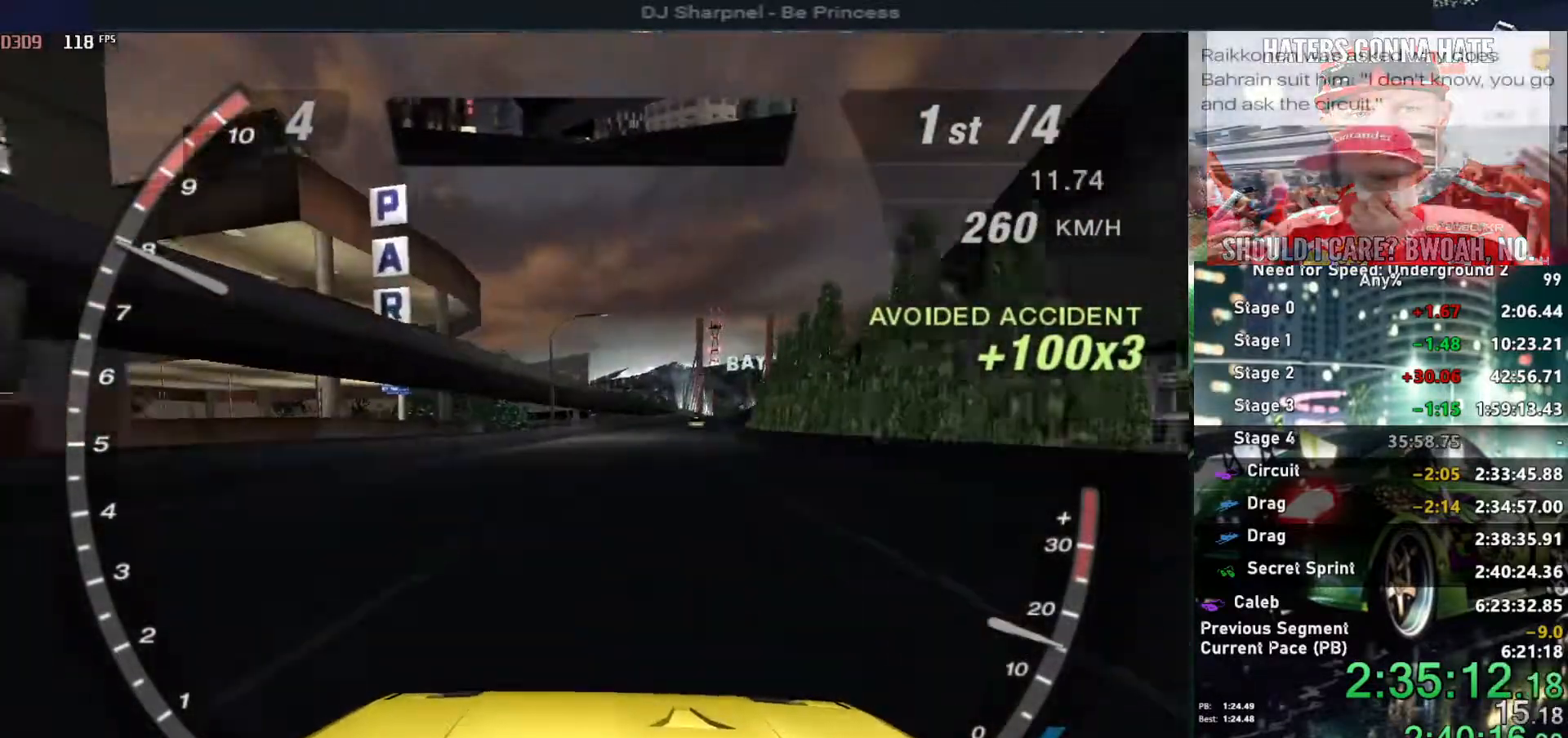
{"keys": ["up"], "events": [[434, "right", "down"], [484, "right", "up"]]}
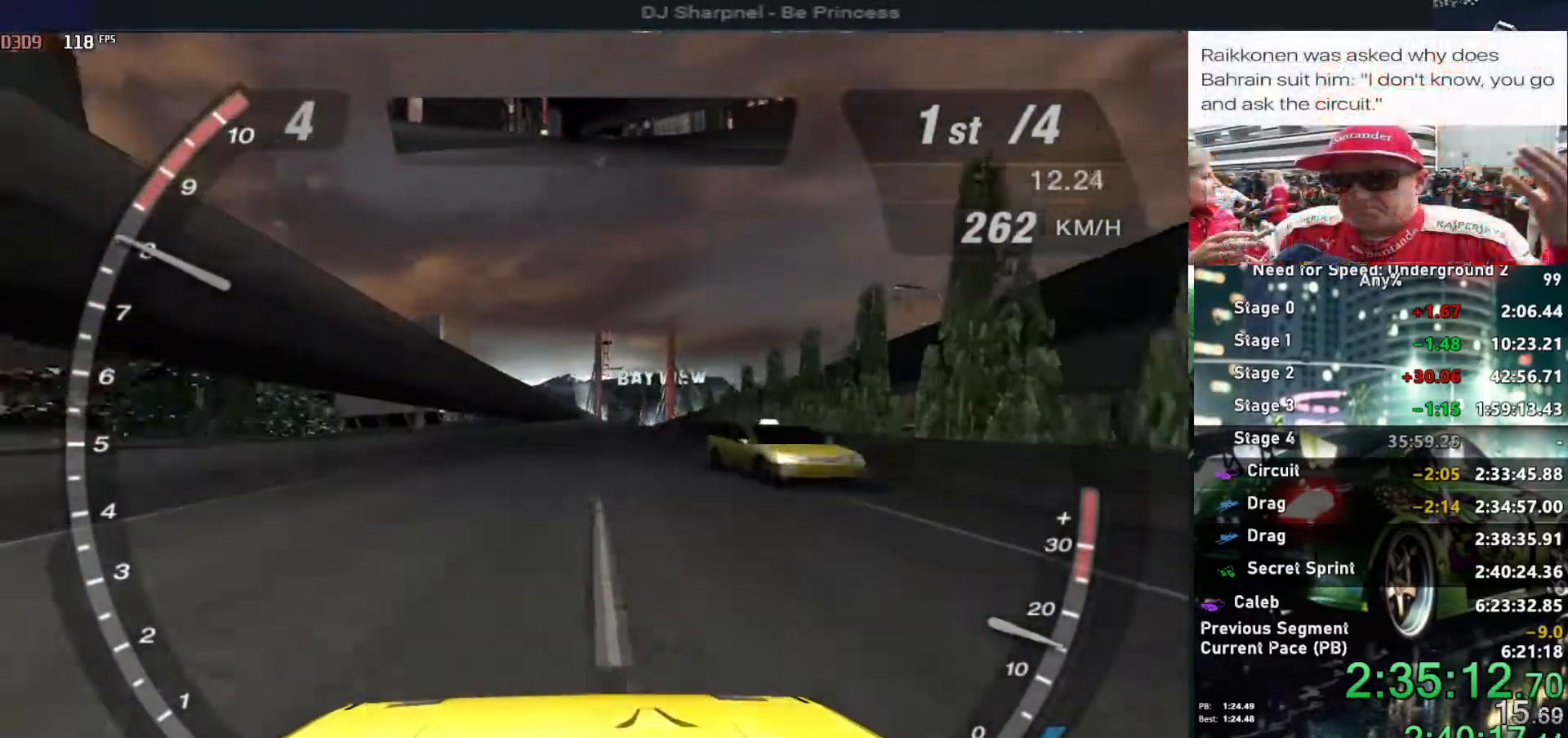
{"keys": ["up"], "events": []}
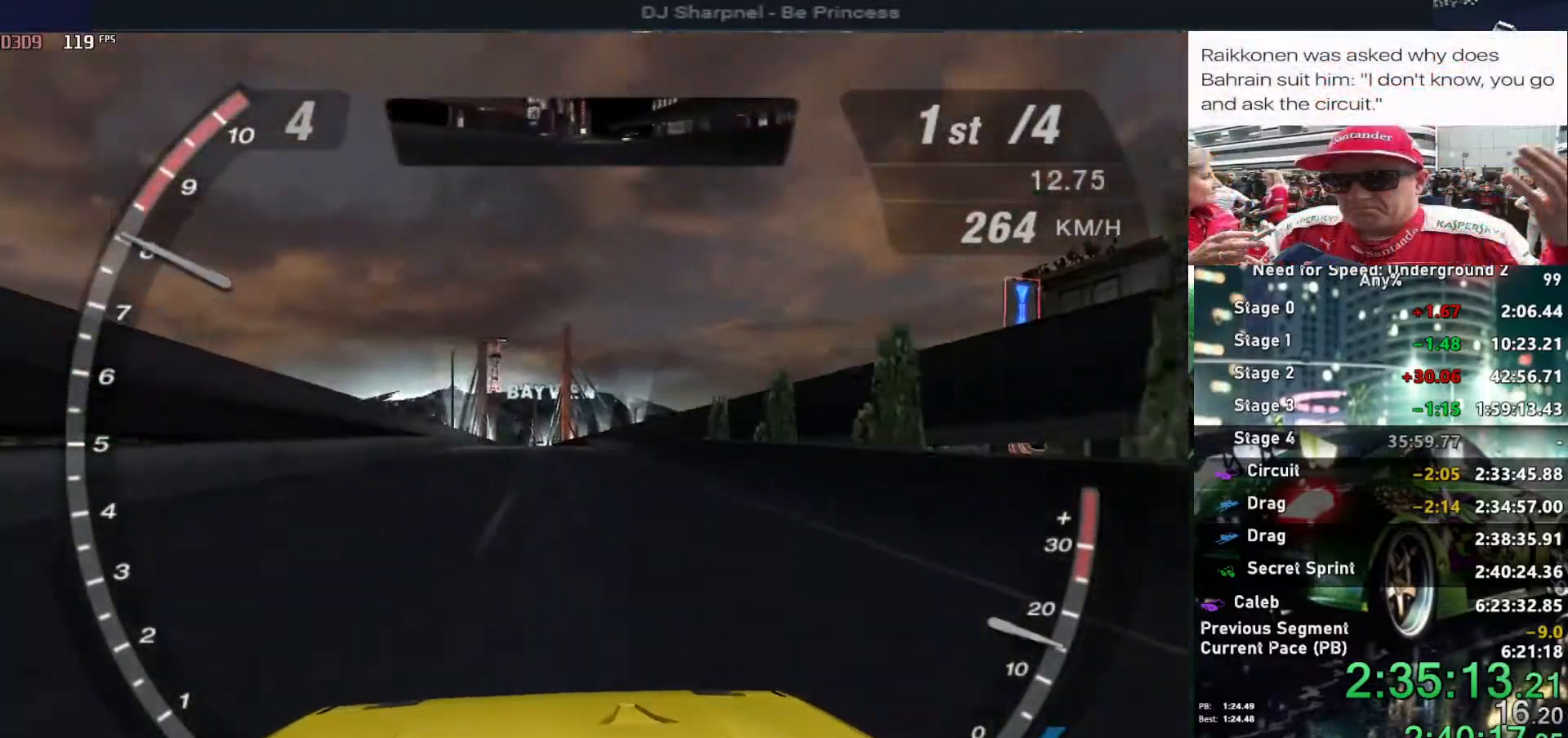
{"keys": ["up"], "events": [[317, "left", "down"], [367, "left", "up"]]}
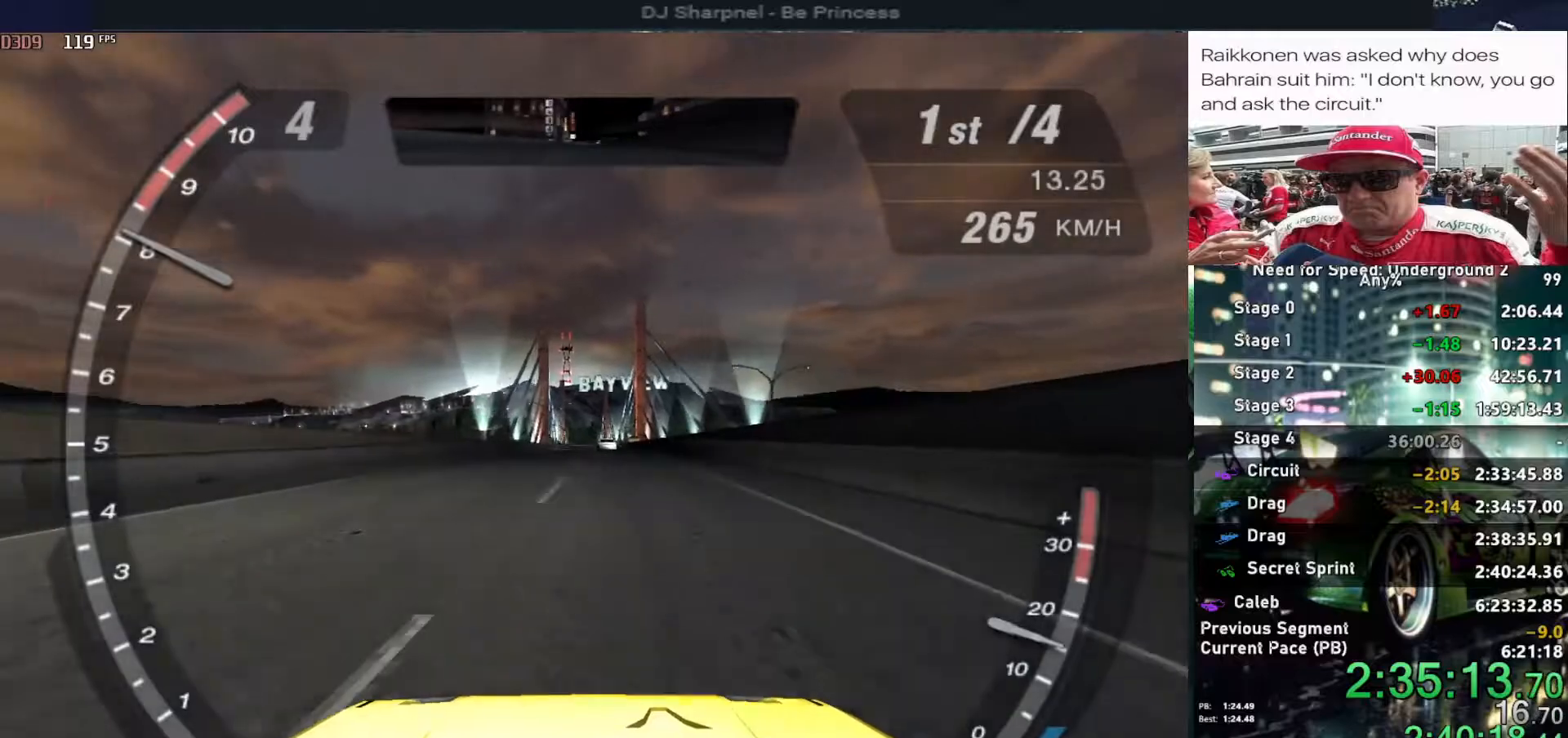
{"keys": ["up"], "events": [[384, "right", "down"], [484, "right", "up"]]}
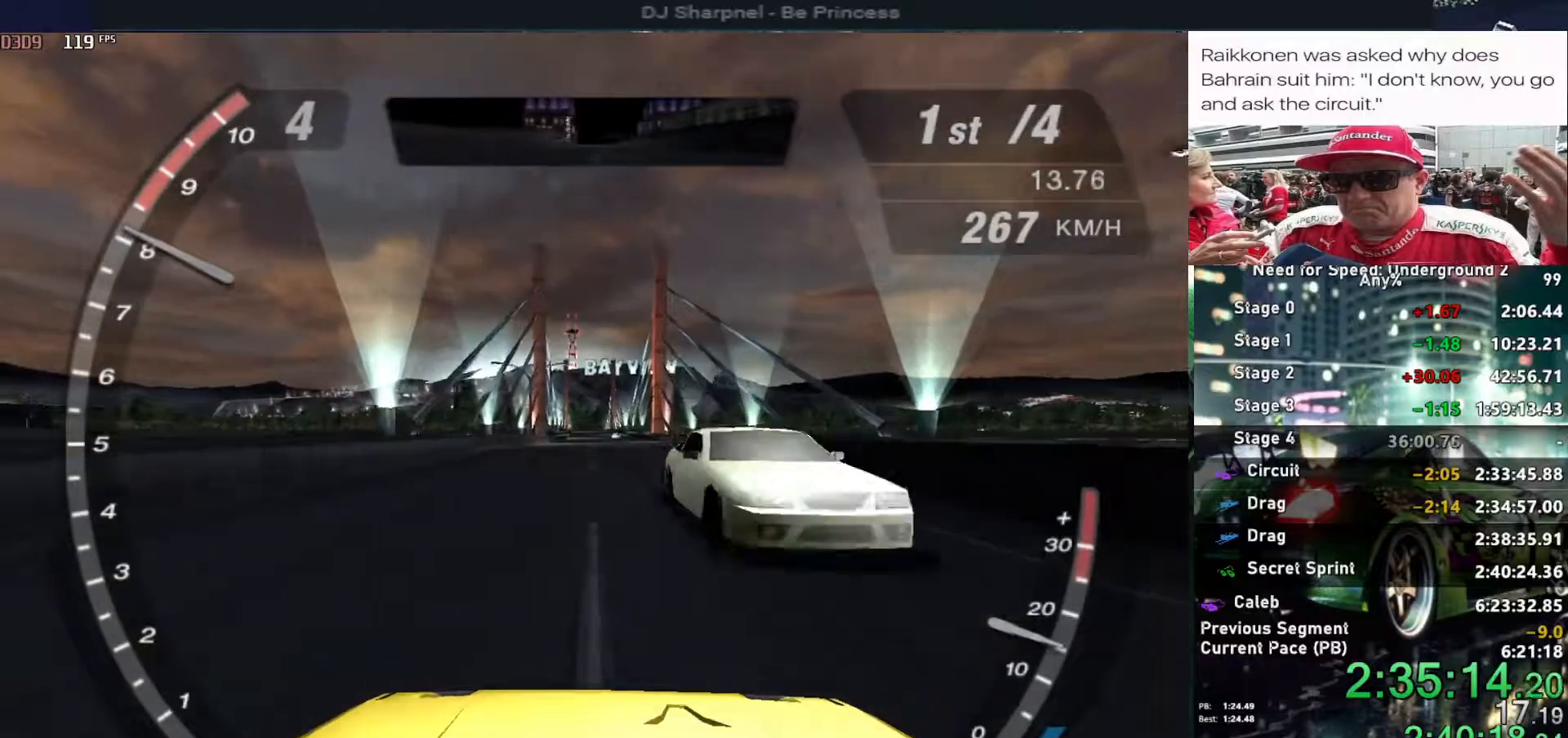
{"keys": ["up"], "events": []}
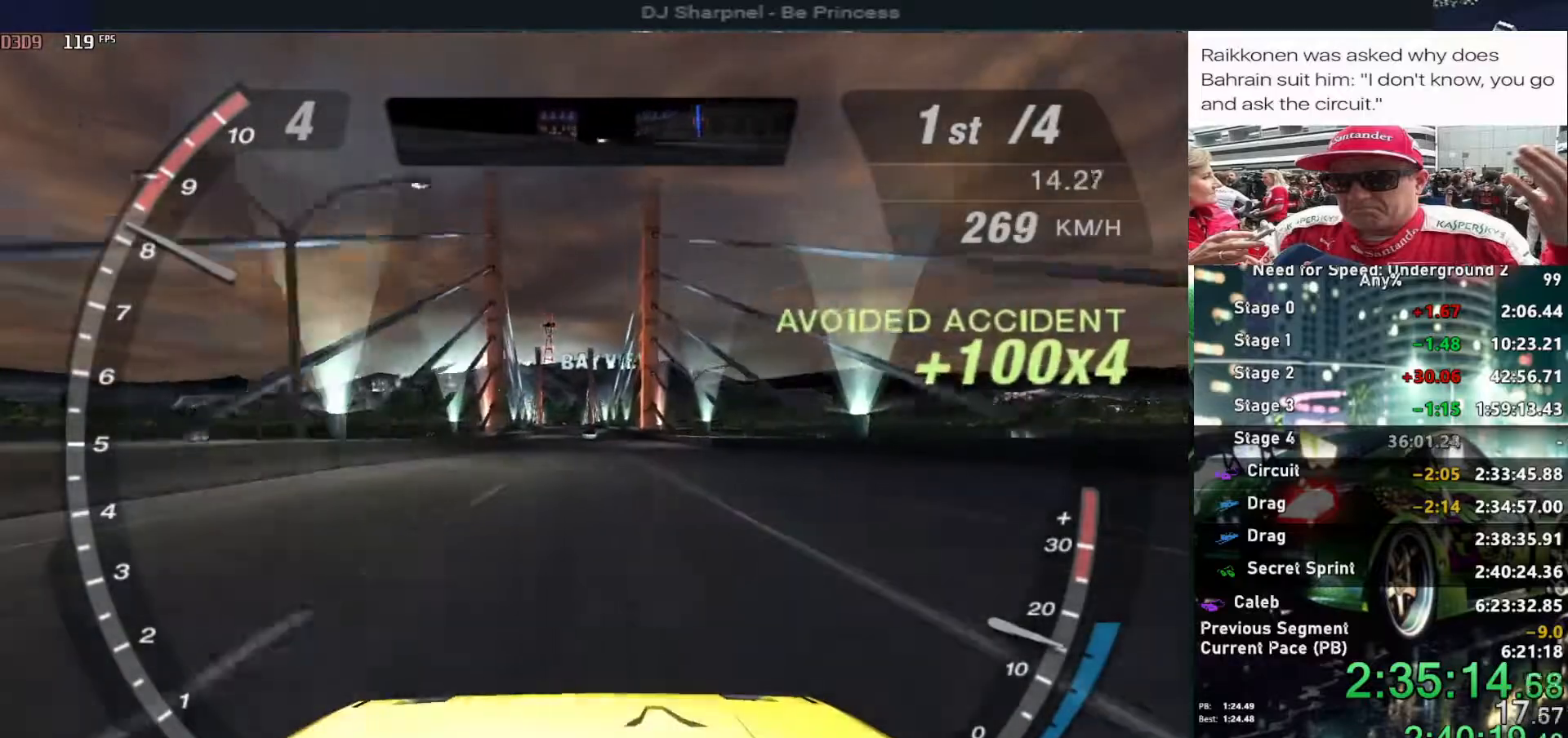
{"keys": ["right", "up"], "events": [[34, "right", "down"], [184, "right", "up"], [234, "right", "down"], [417, "right", "up"], [467, "right", "down"]]}
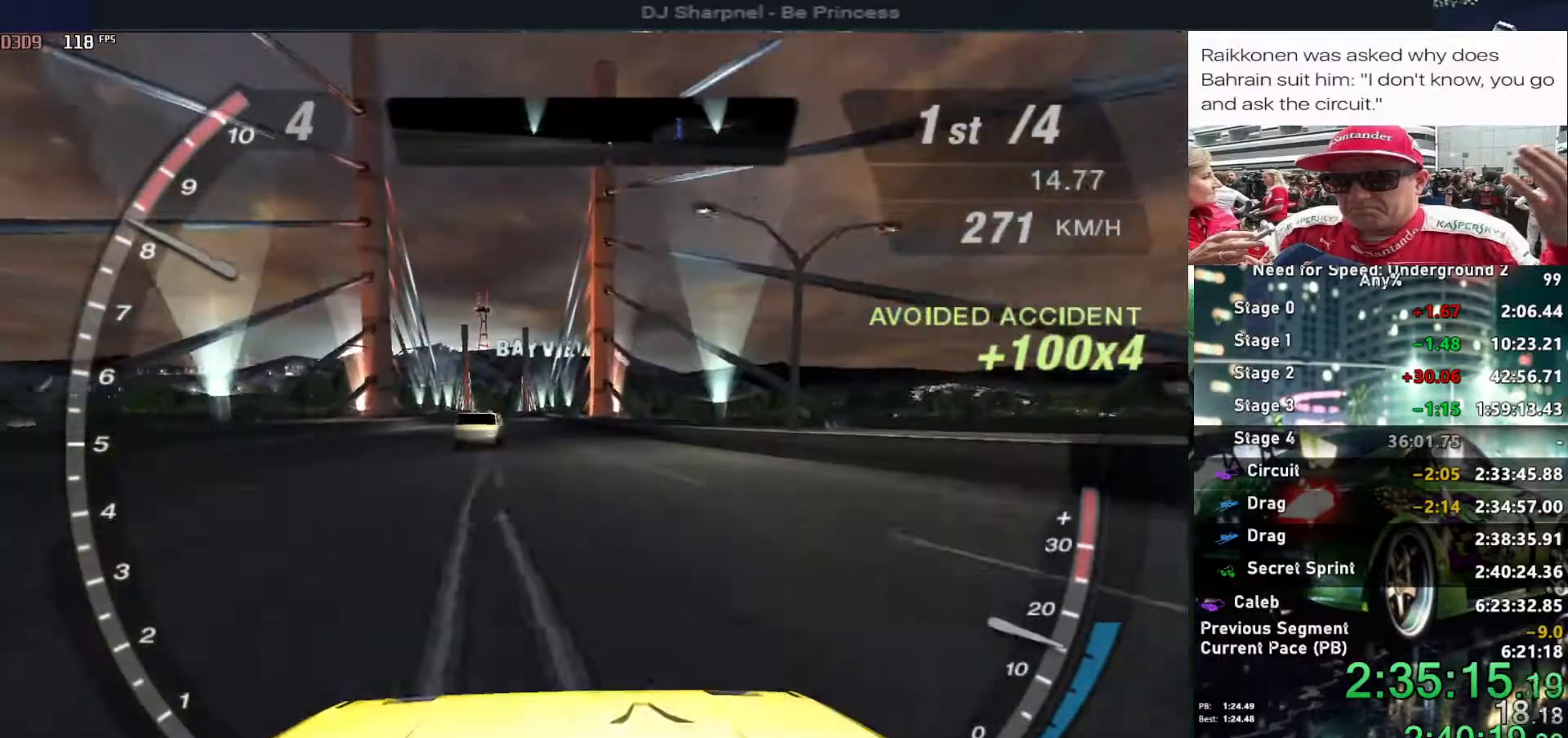
{"keys": ["alt", "up"], "events": [[67, "right", "up"], [384, "alt", "down"]]}
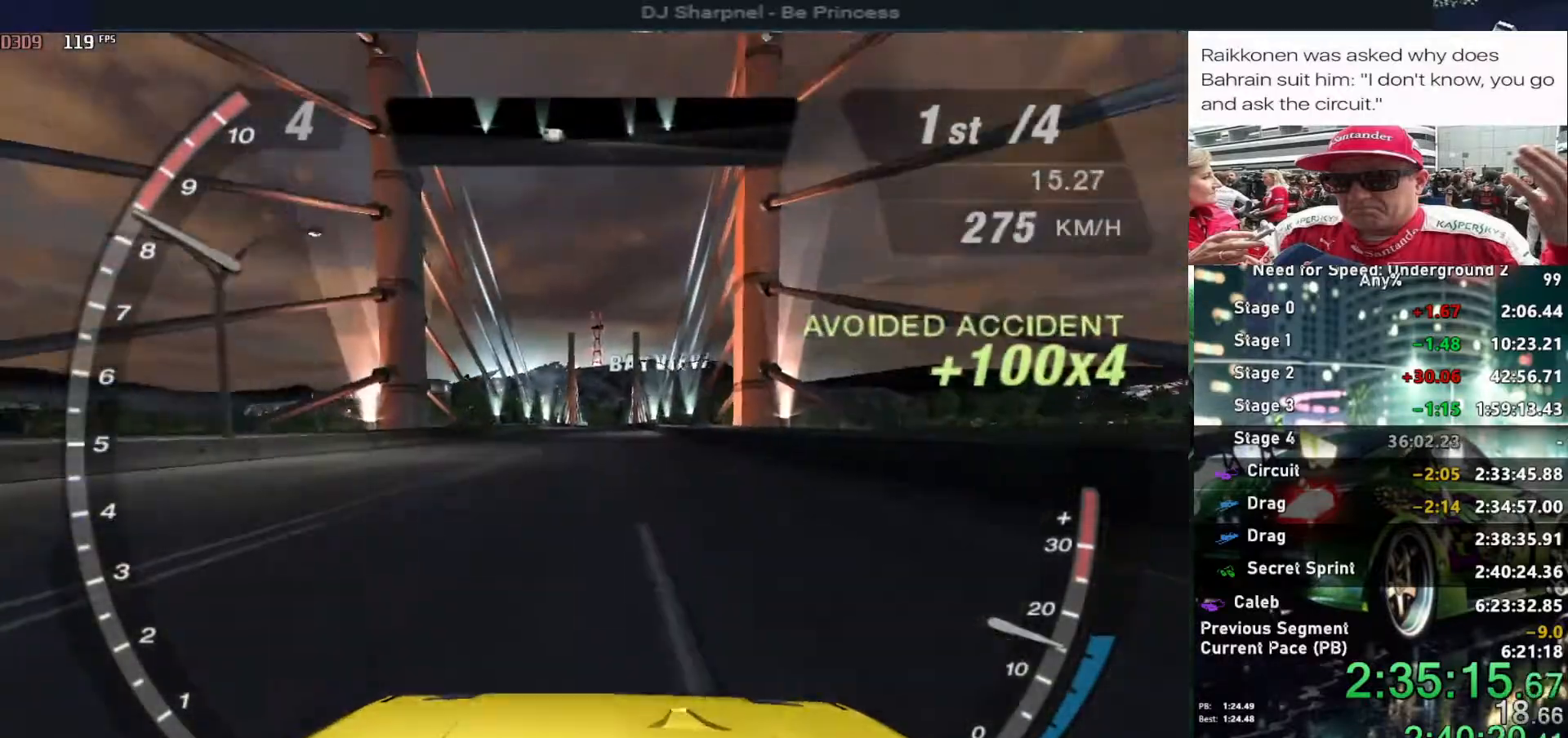
{"keys": ["alt", "up"], "events": []}
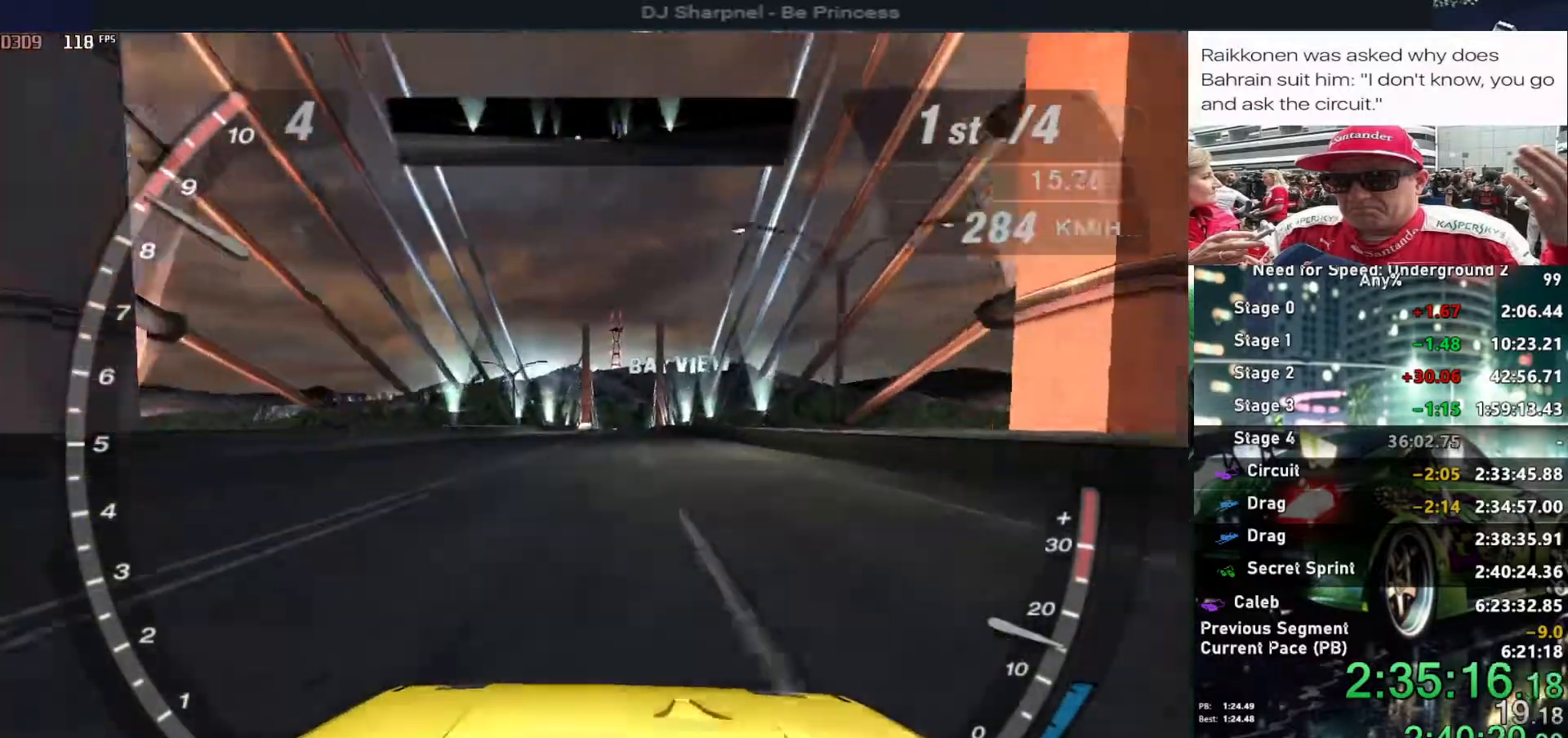
{"keys": ["alt", "up"], "events": []}
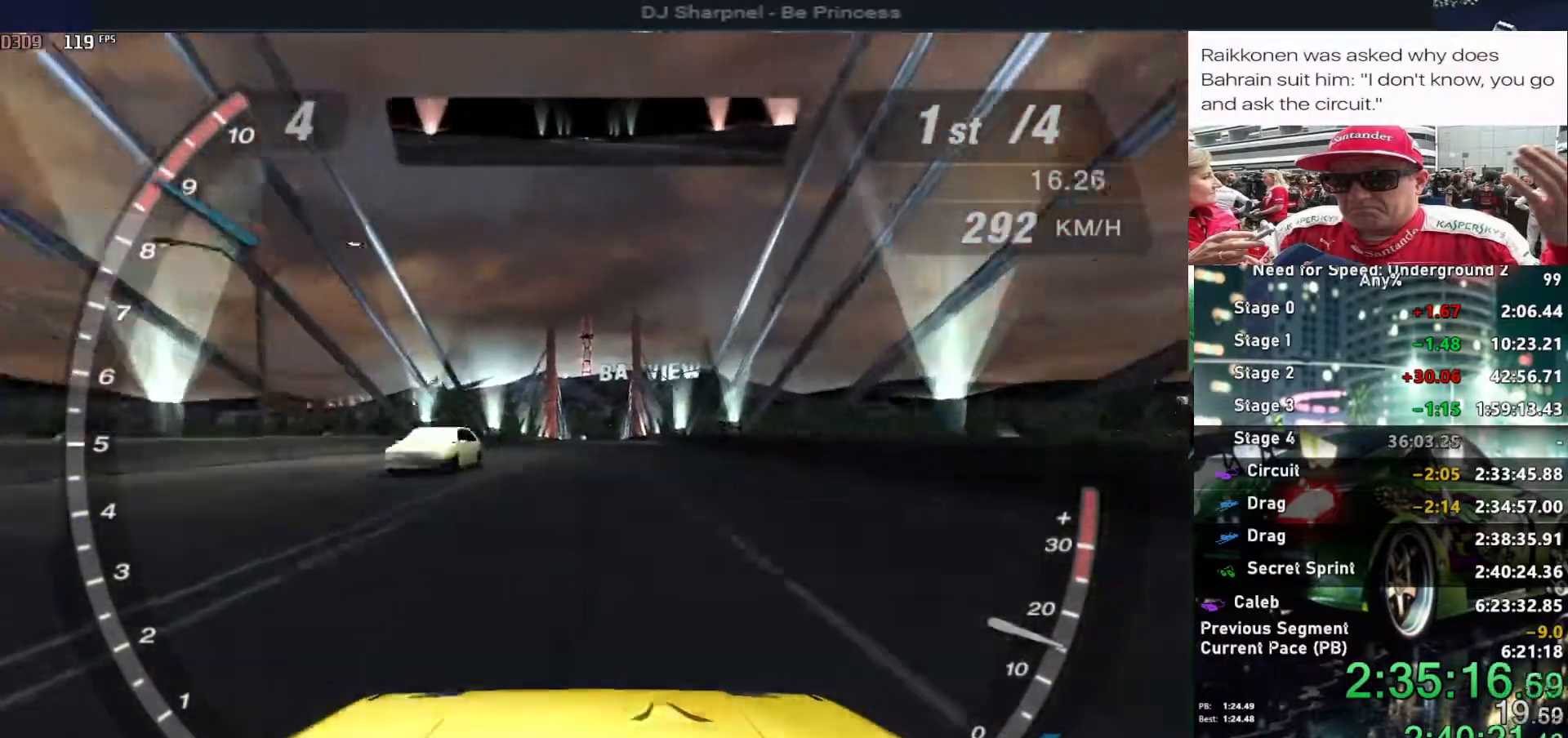
{"keys": ["alt", "up"], "events": []}